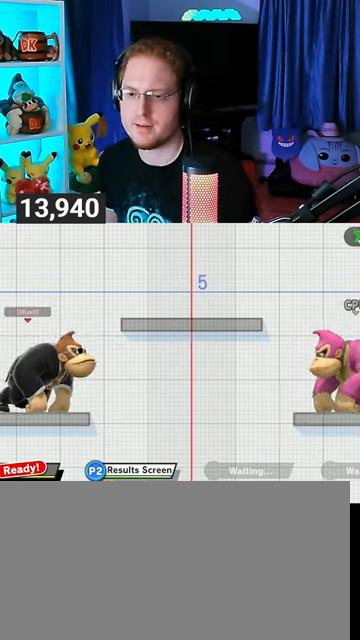
Gameplay with a controller (Nintendo layout); each line is a JSON object with the inputs held at the frame after it. "events" lists button and stick changes between this image and that frame as [ms after this image, input, new state], when the widget could be followed in between. Not read: L3 R3.
{"buttons": [], "left_stick": "up-right", "right_stick": "center", "events": [[433, "left_stick", "up-right"]]}
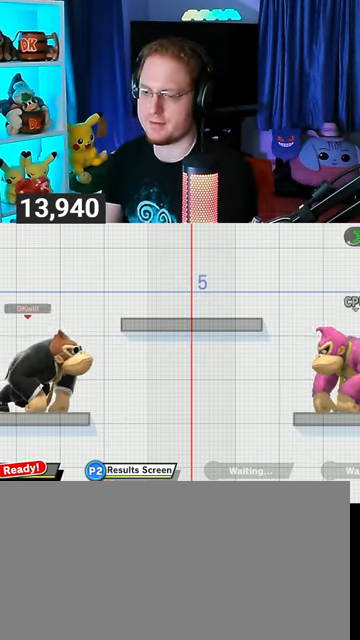
{"buttons": [], "left_stick": "center", "right_stick": "center", "events": [[133, "left_stick", "down-right"], [300, "left_stick", "center"], [367, "Y", "down"], [400, "A", "down"], [400, "Y", "up"], [467, "A", "up"]]}
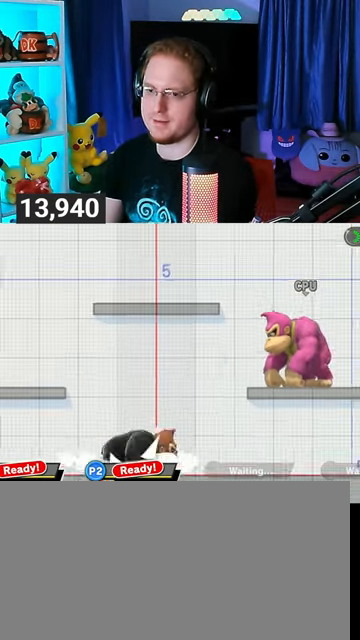
{"buttons": [], "left_stick": "left", "right_stick": "center", "events": [[267, "left_stick", "down"], [367, "left_stick", "center"], [467, "left_stick", "left"]]}
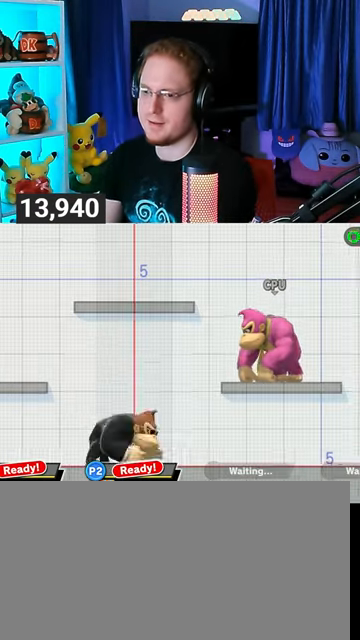
{"buttons": [], "left_stick": "down-right", "right_stick": "center", "events": [[100, "left_stick", "center"], [167, "left_stick", "left"], [267, "left_stick", "right"], [500, "left_stick", "down-right"]]}
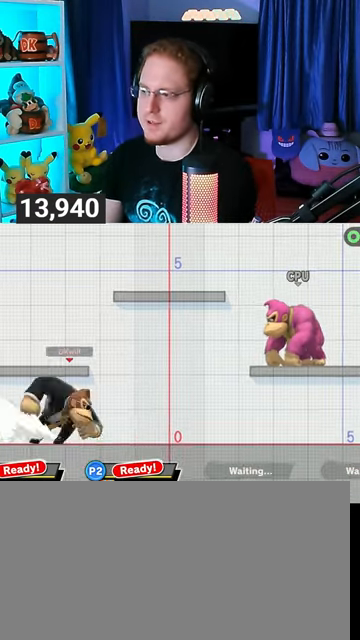
{"buttons": ["B"], "left_stick": "down-right", "right_stick": "center", "events": [[67, "Y", "down"], [200, "B", "down"], [200, "Y", "up"]]}
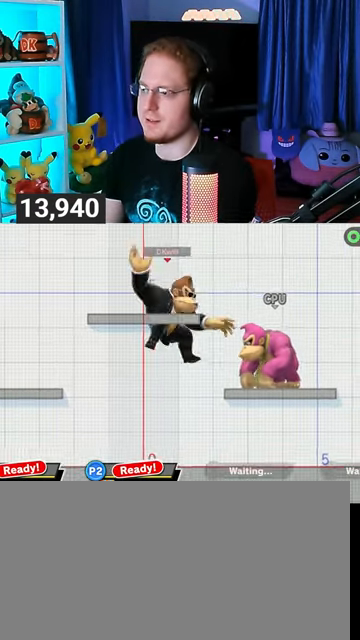
{"buttons": ["B"], "left_stick": "center", "right_stick": "center", "events": [[33, "left_stick", "right"], [333, "left_stick", "center"]]}
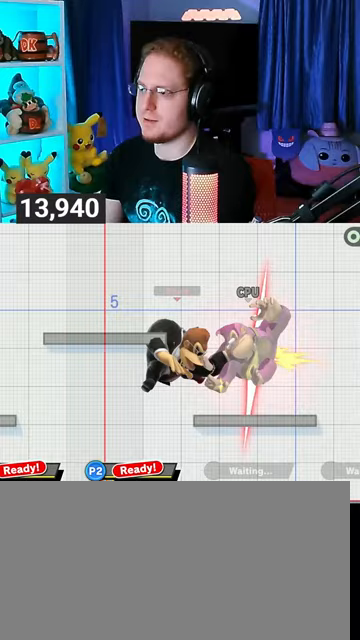
{"buttons": ["Y"], "left_stick": "down-right", "right_stick": "center", "events": [[167, "B", "up"], [433, "Y", "down"], [500, "left_stick", "down-right"]]}
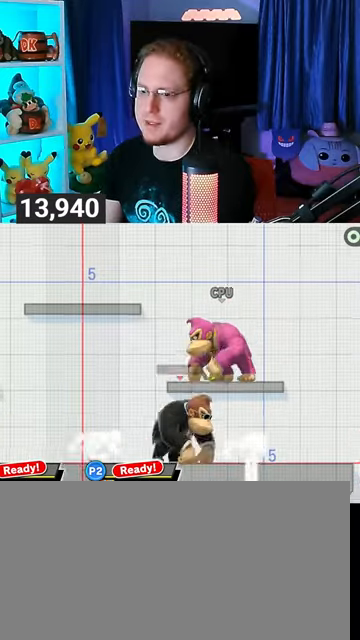
{"buttons": ["B"], "left_stick": "down-right", "right_stick": "center", "events": [[67, "B", "down"], [67, "Y", "up"]]}
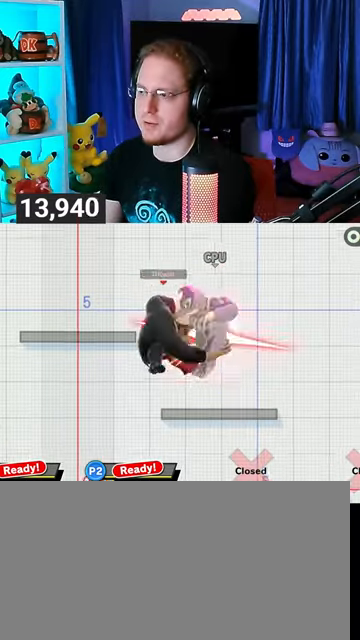
{"buttons": [], "left_stick": "center", "right_stick": "center", "events": [[167, "left_stick", "center"], [433, "B", "up"]]}
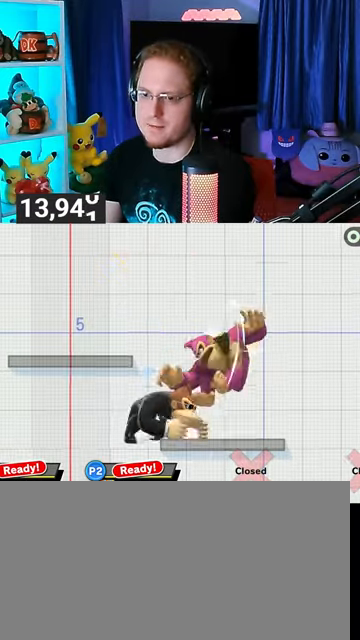
{"buttons": [], "left_stick": "right", "right_stick": "center", "events": [[167, "X", "down"], [267, "X", "up"], [267, "left_stick", "right"]]}
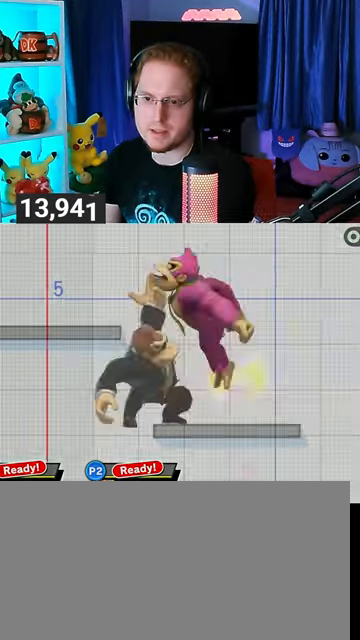
{"buttons": [], "left_stick": "center", "right_stick": "center", "events": [[33, "left_stick", "up"], [100, "A", "down"], [300, "A", "up"], [367, "left_stick", "center"]]}